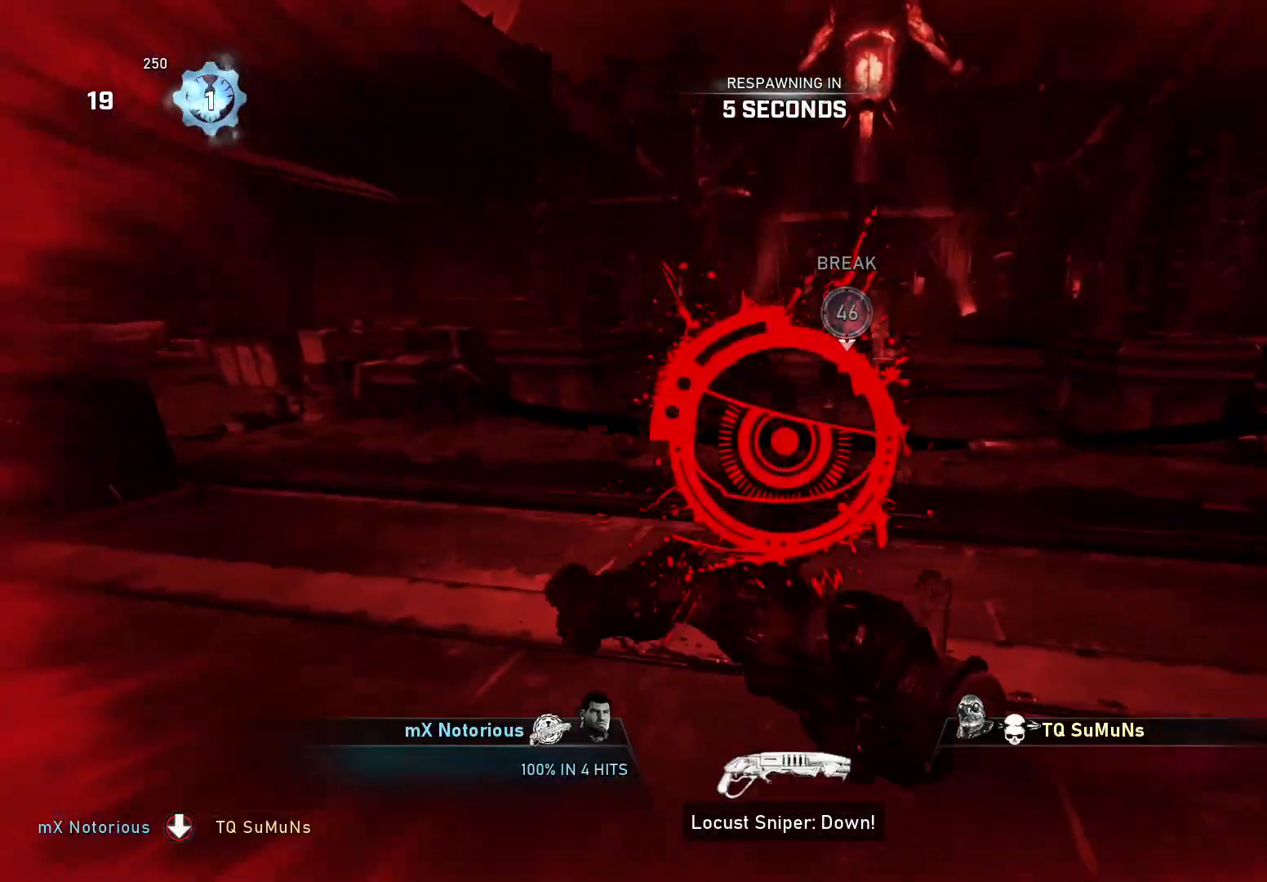
Gameplay with a controller (Xbox layout); each line is a JSON object with the inputs held at the frame after it. "events" lists button and stick changes between this image and that frame as [ms after this image, input, new state], when the widget could be followed in between. Not read: SELECT START.
{"buttons": [], "left_stick": "center", "right_stick": "center", "events": []}
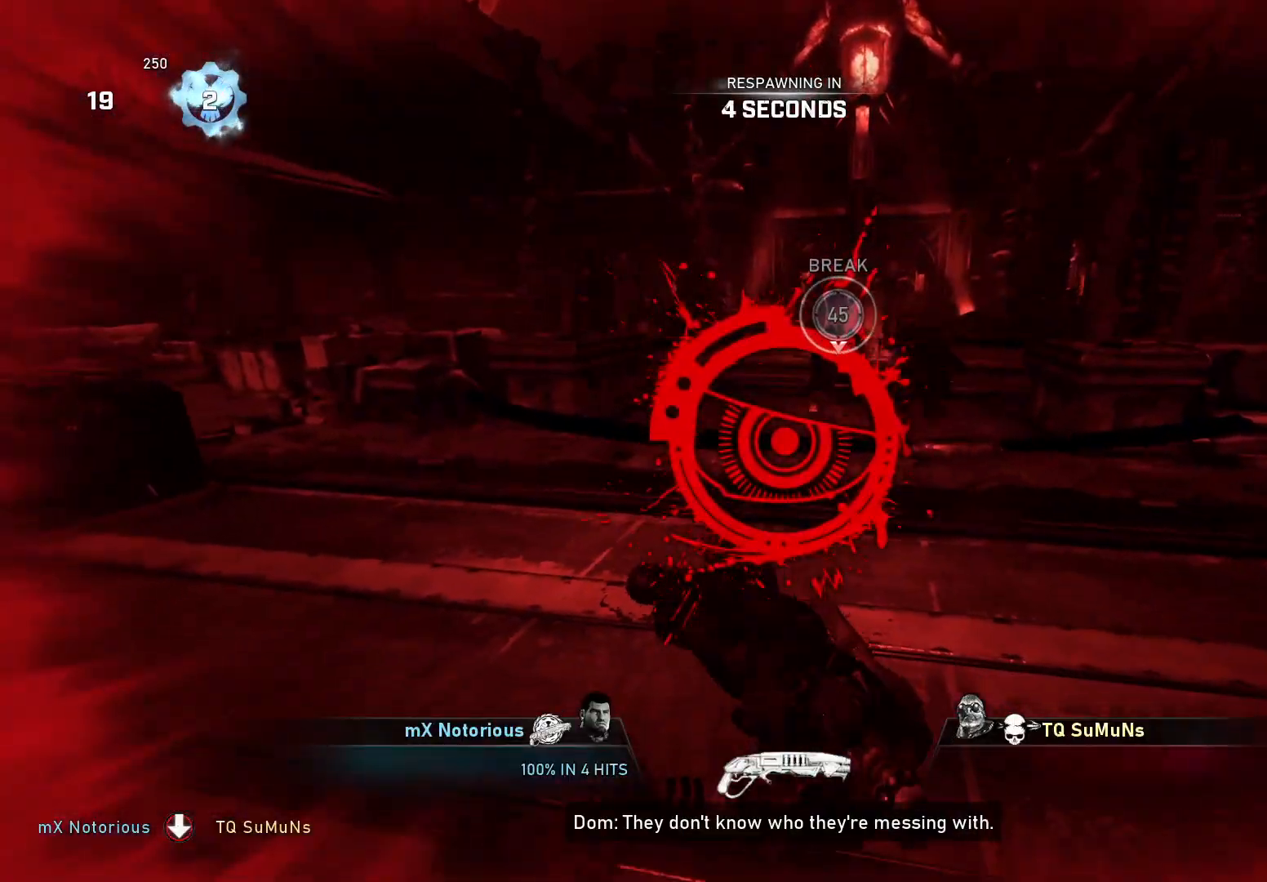
{"buttons": [], "left_stick": "center", "right_stick": "center", "events": []}
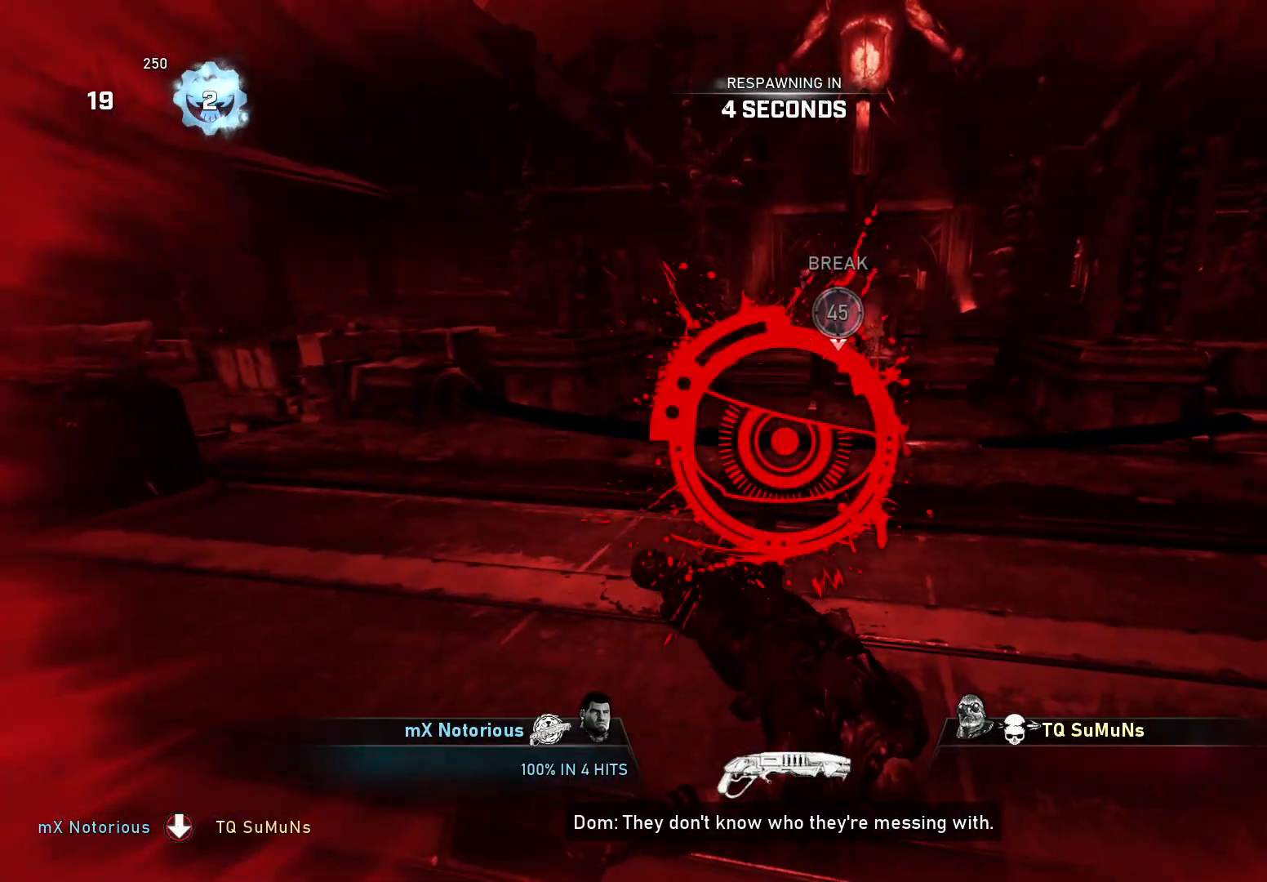
{"buttons": [], "left_stick": "center", "right_stick": "center", "events": []}
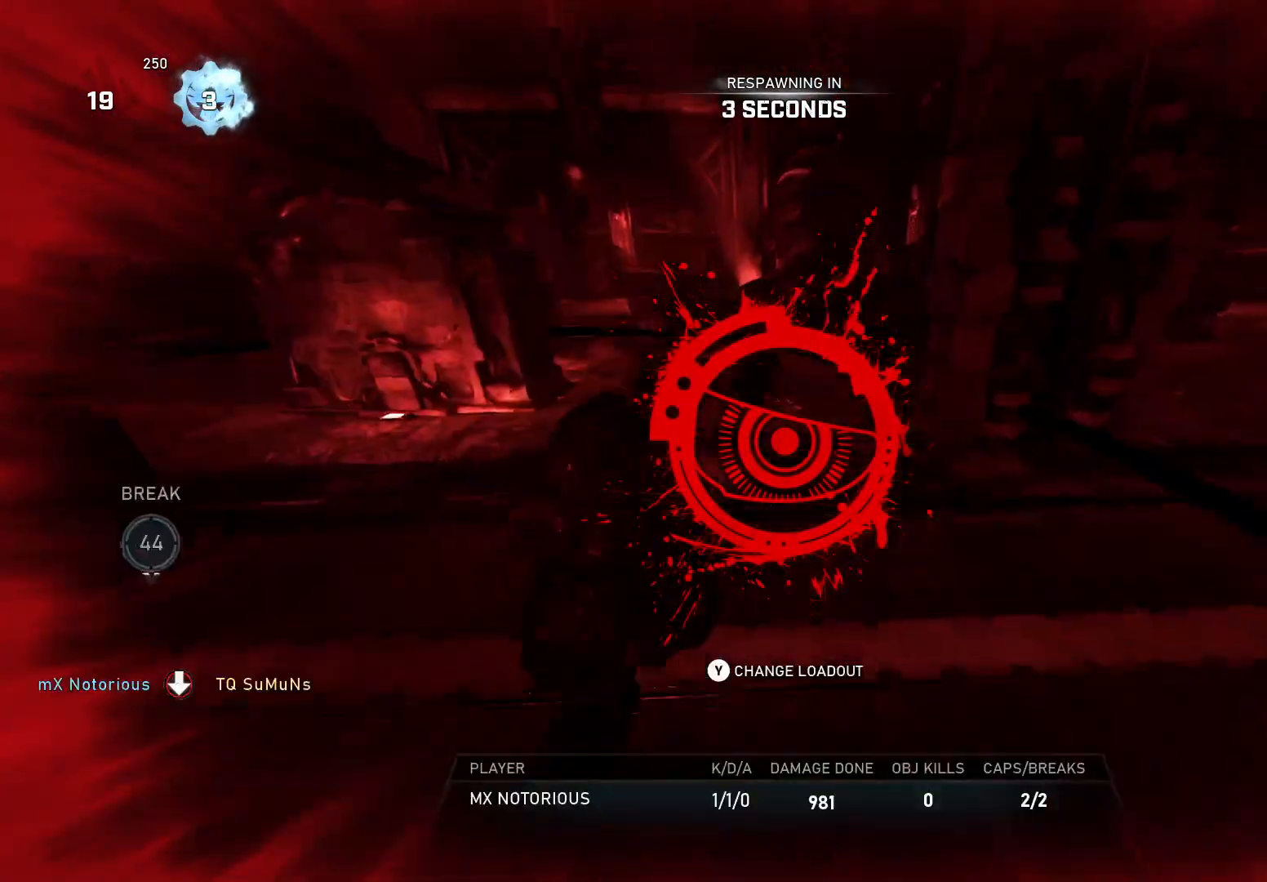
{"buttons": [], "left_stick": "center", "right_stick": "center", "events": []}
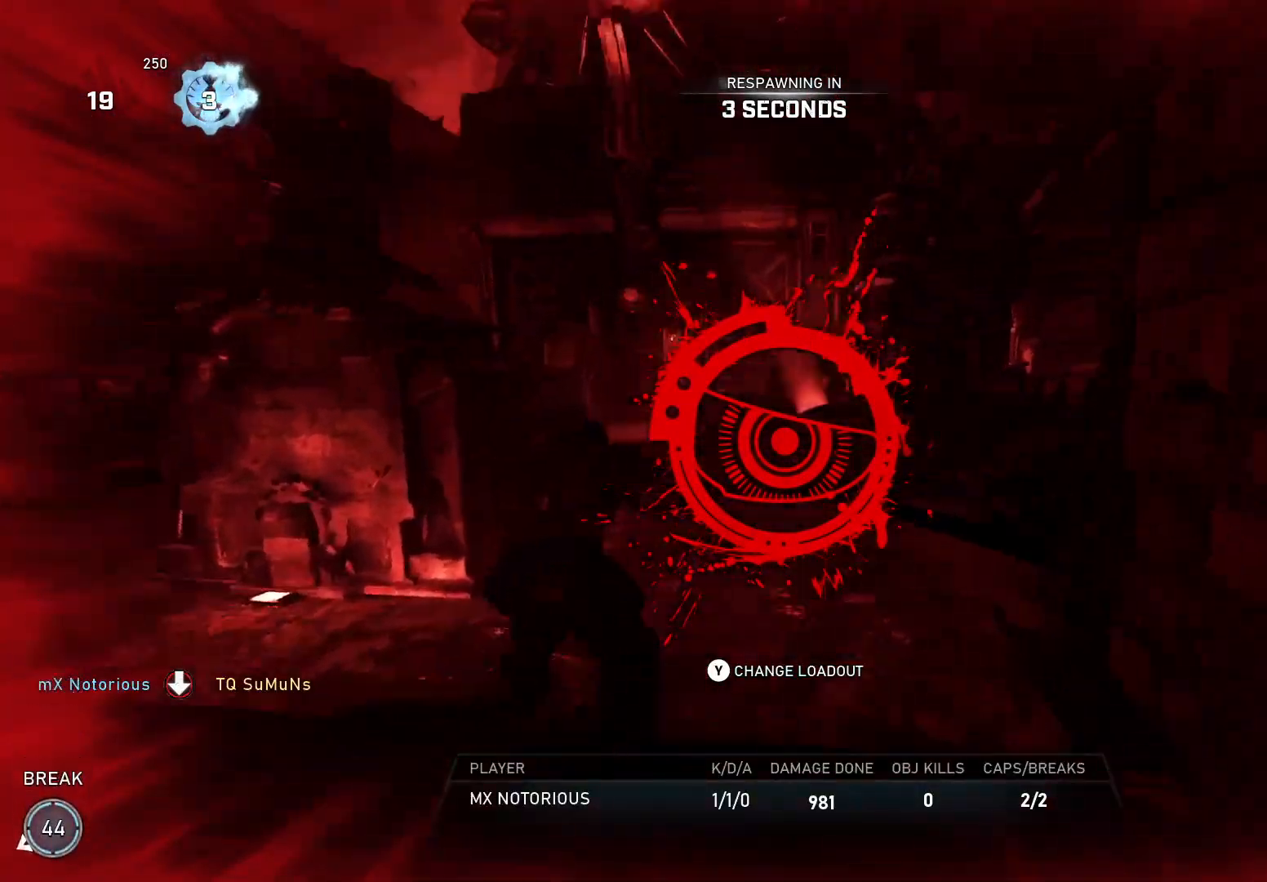
{"buttons": [], "left_stick": "center", "right_stick": "center", "events": []}
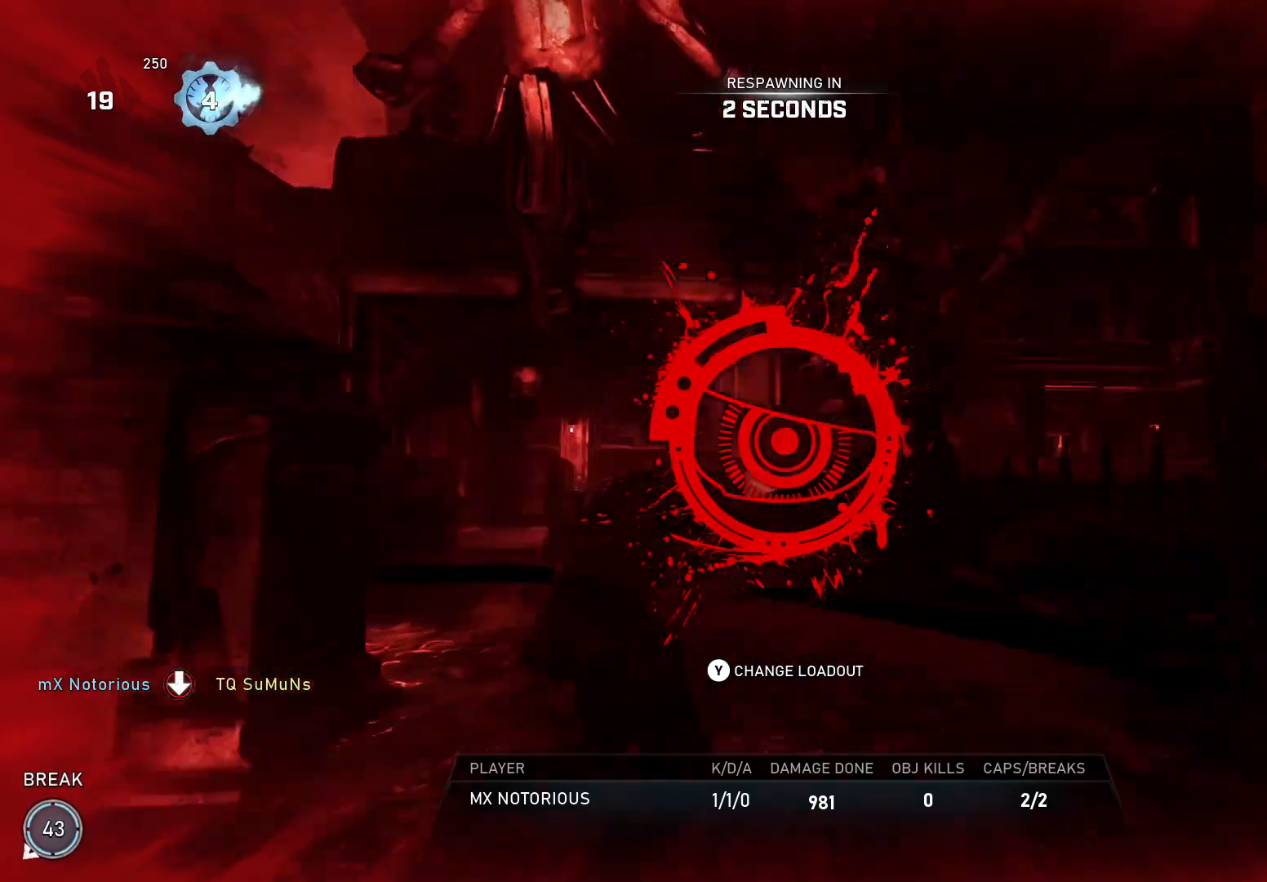
{"buttons": [], "left_stick": "center", "right_stick": "center", "events": []}
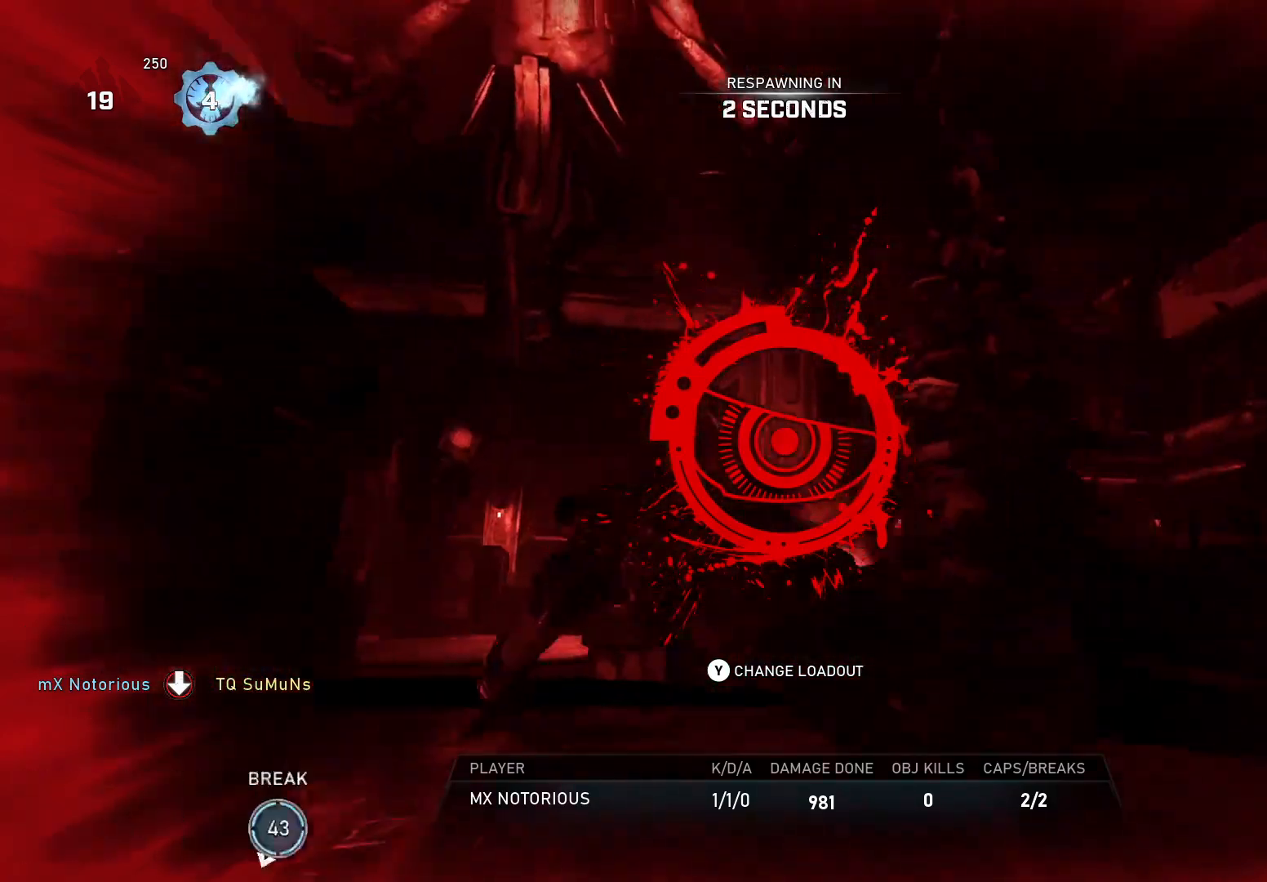
{"buttons": [], "left_stick": "center", "right_stick": "center", "events": []}
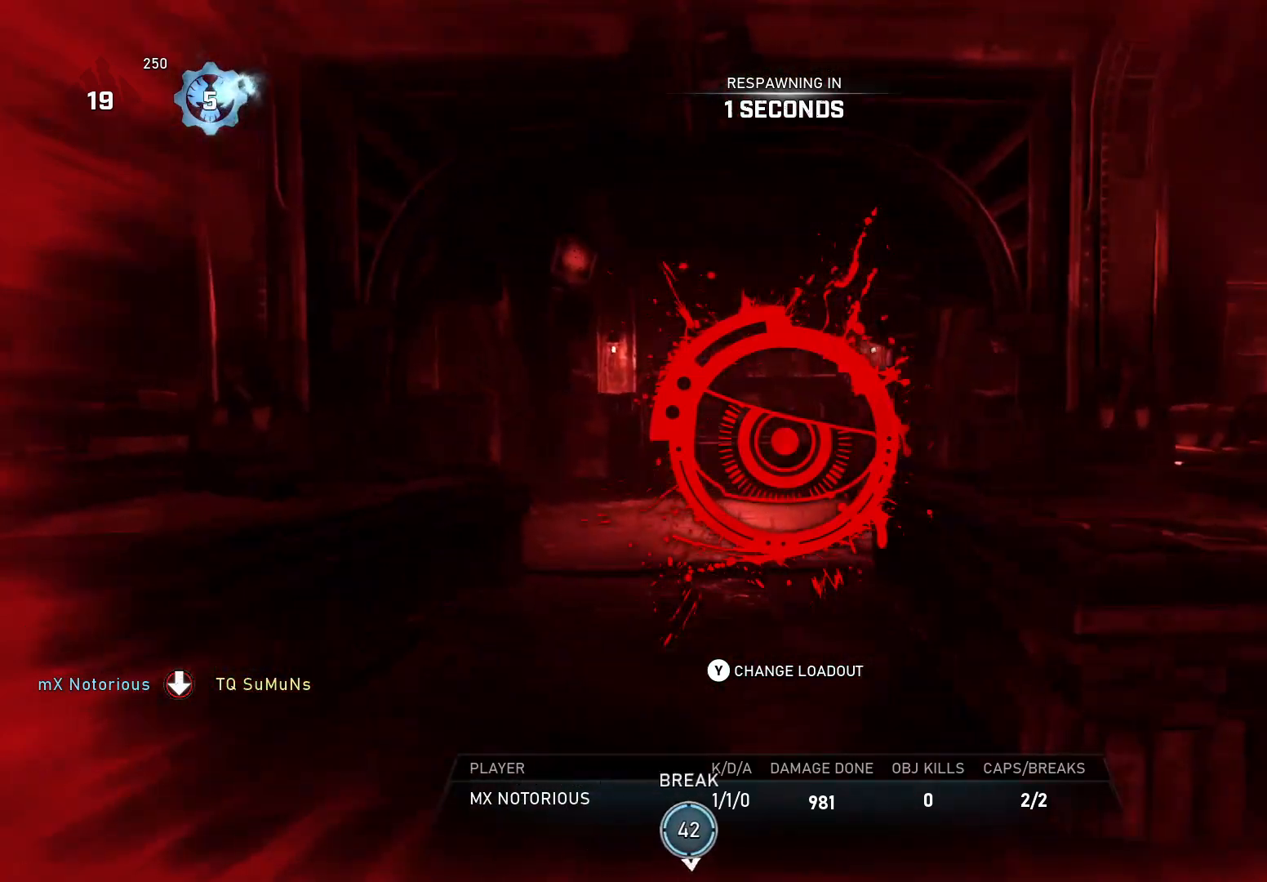
{"buttons": [], "left_stick": "center", "right_stick": "center", "events": []}
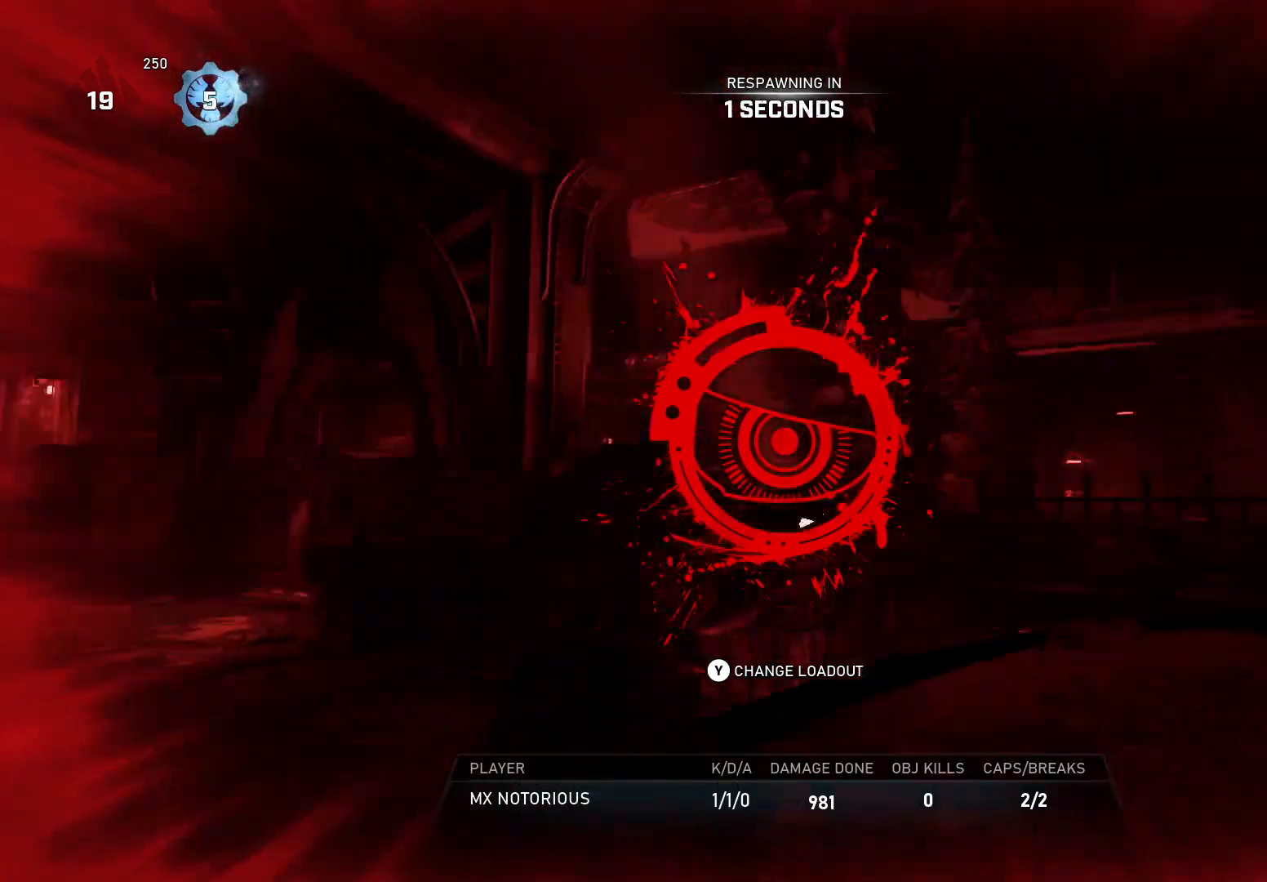
{"buttons": [], "left_stick": "center", "right_stick": "center", "events": []}
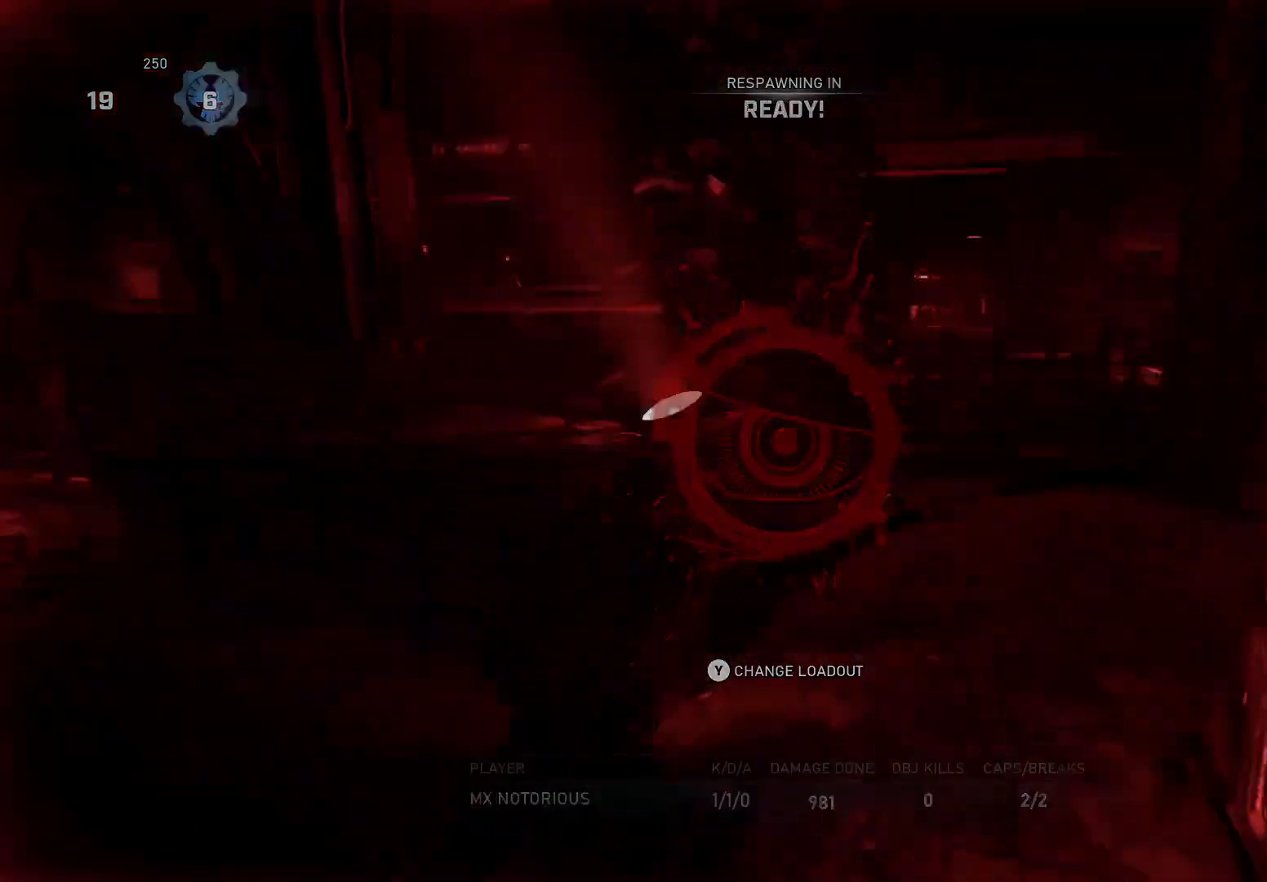
{"buttons": [], "left_stick": "up", "right_stick": "center", "events": [[360, "left_stick", "up"]]}
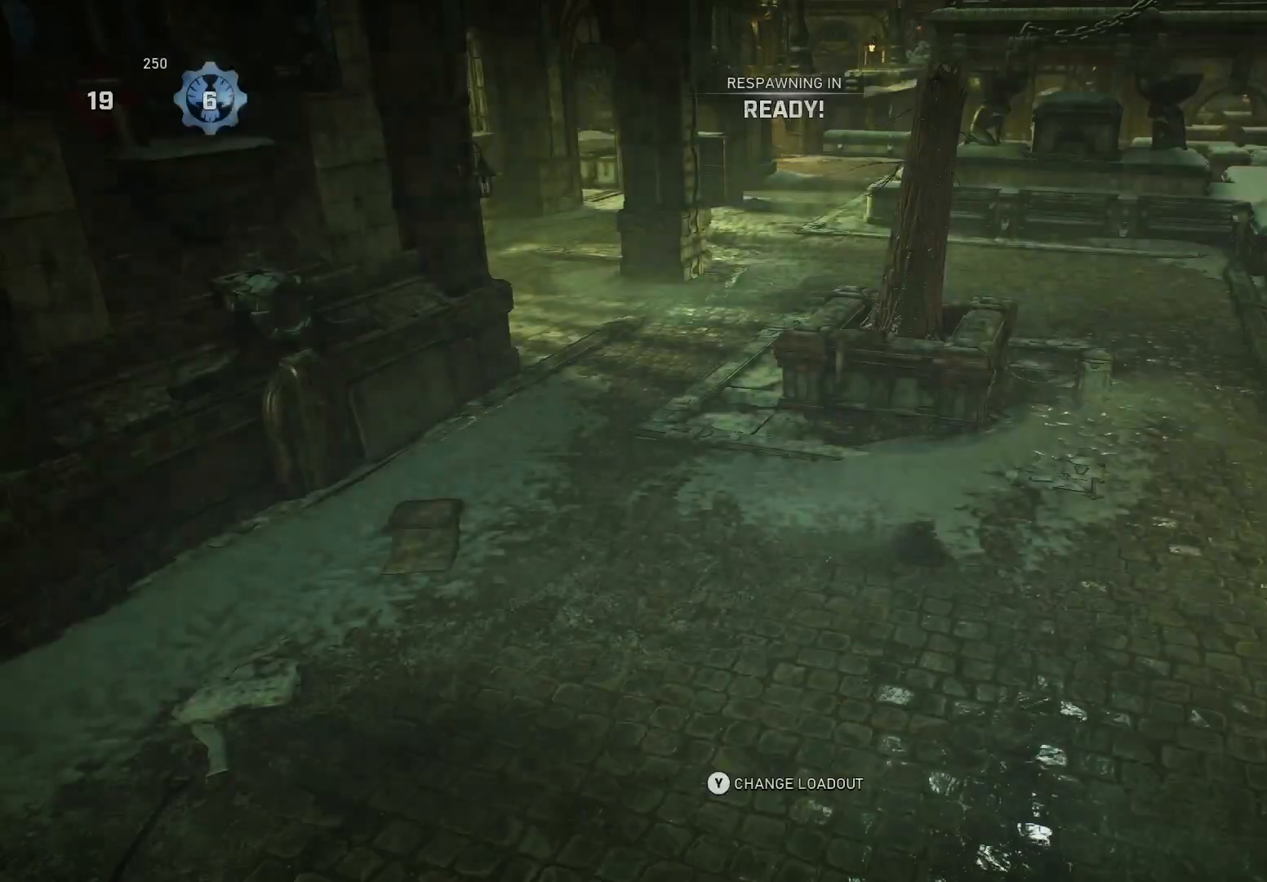
{"buttons": [], "left_stick": "up", "right_stick": "center", "events": []}
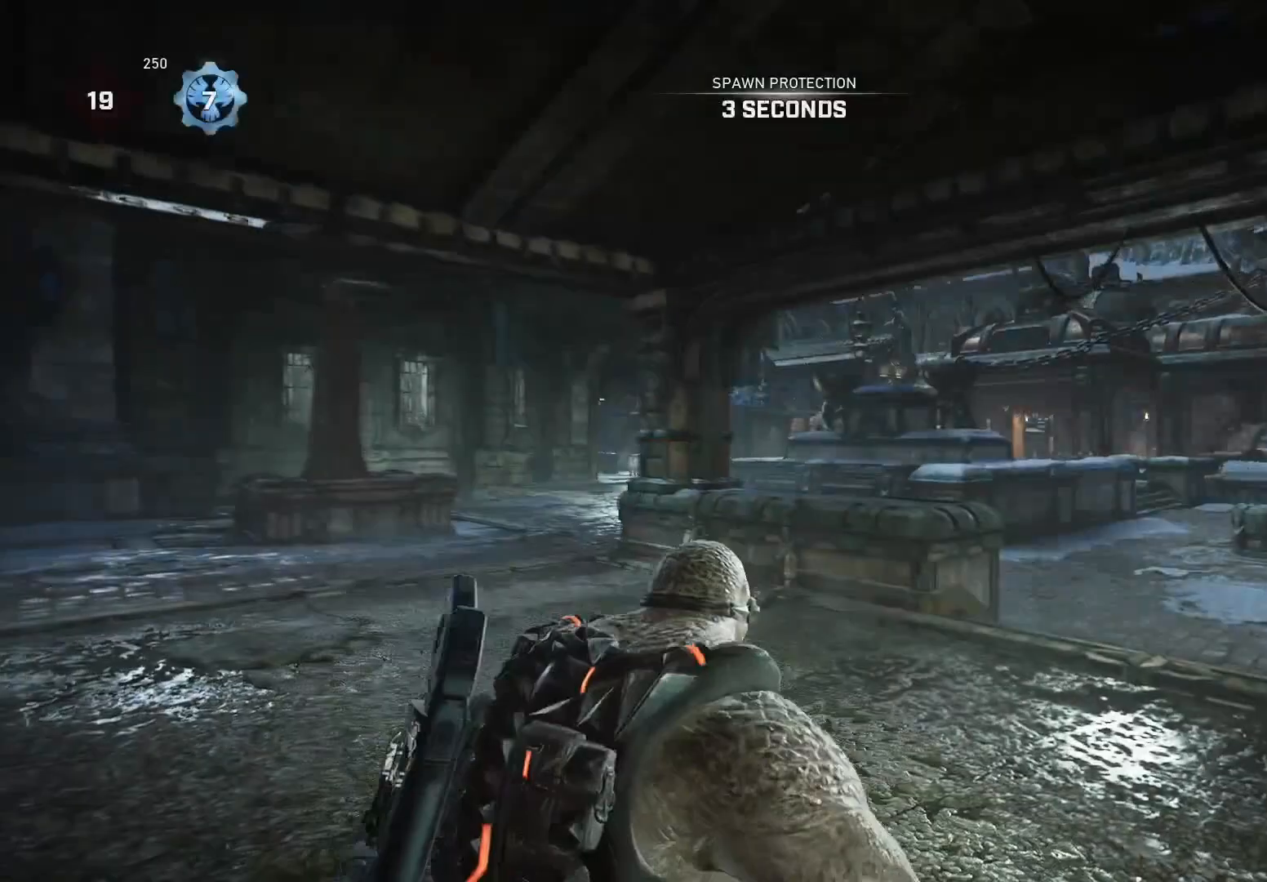
{"buttons": [], "left_stick": "up", "right_stick": "center", "events": [[140, "right_stick", "right"], [260, "X", "down"], [280, "right_stick", "center"], [340, "X", "up"]]}
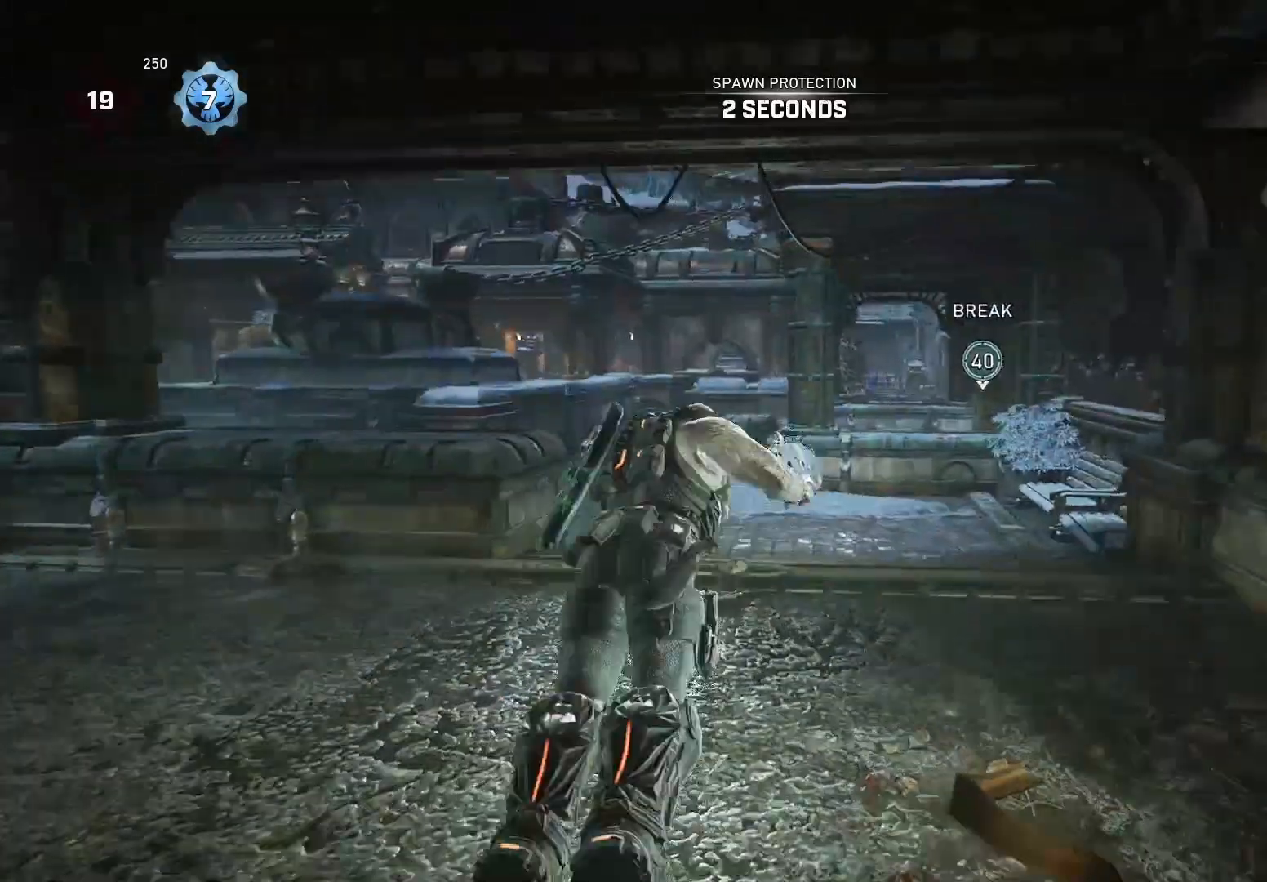
{"buttons": ["X"], "left_stick": "center", "right_stick": "right", "events": [[180, "left_stick", "center"], [200, "X", "down"], [340, "right_stick", "right"], [420, "DPAD_LEFT", "down"], [500, "DPAD_LEFT", "up"]]}
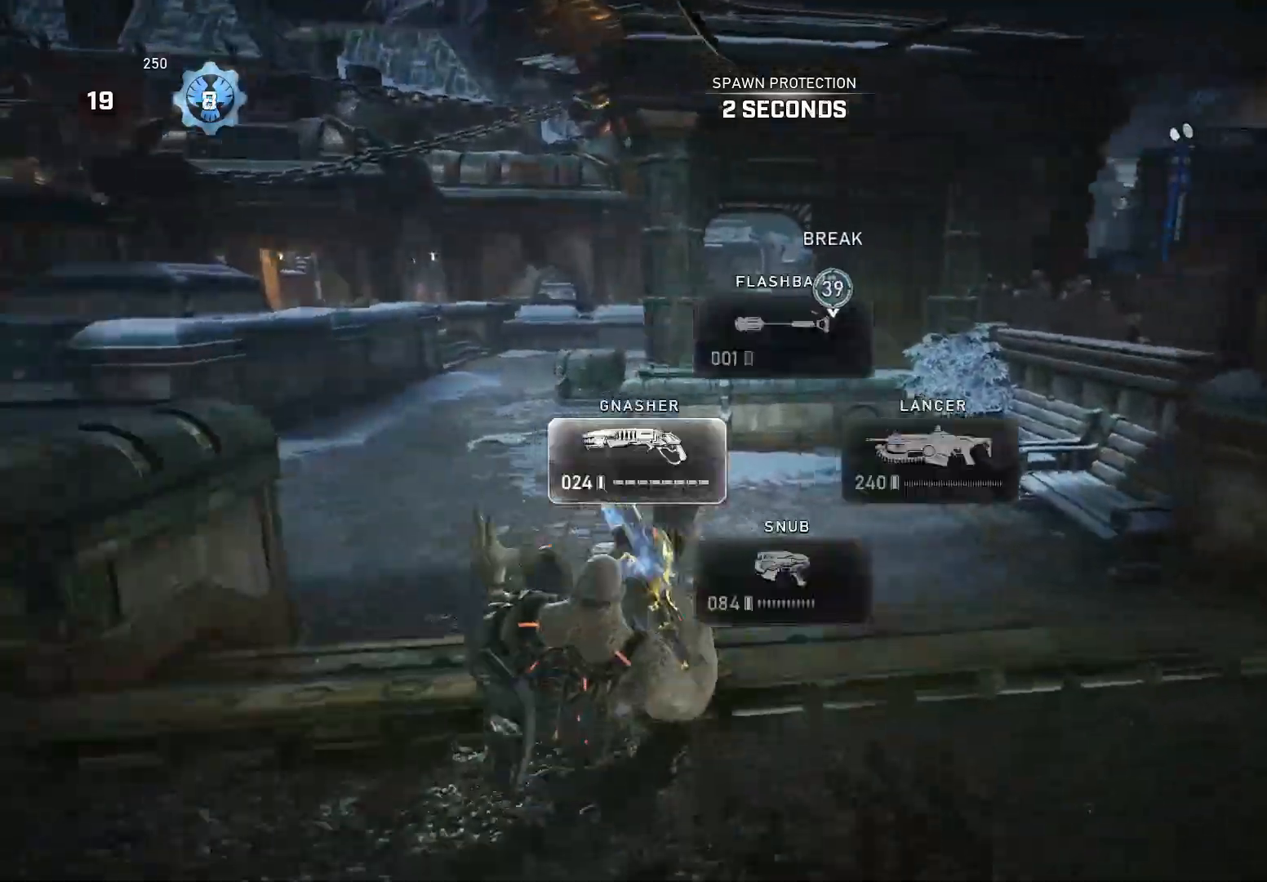
{"buttons": ["X"], "left_stick": "up-right", "right_stick": "right", "events": [[140, "DPAD_UP", "down"], [240, "DPAD_UP", "up"], [400, "left_stick", "up-right"]]}
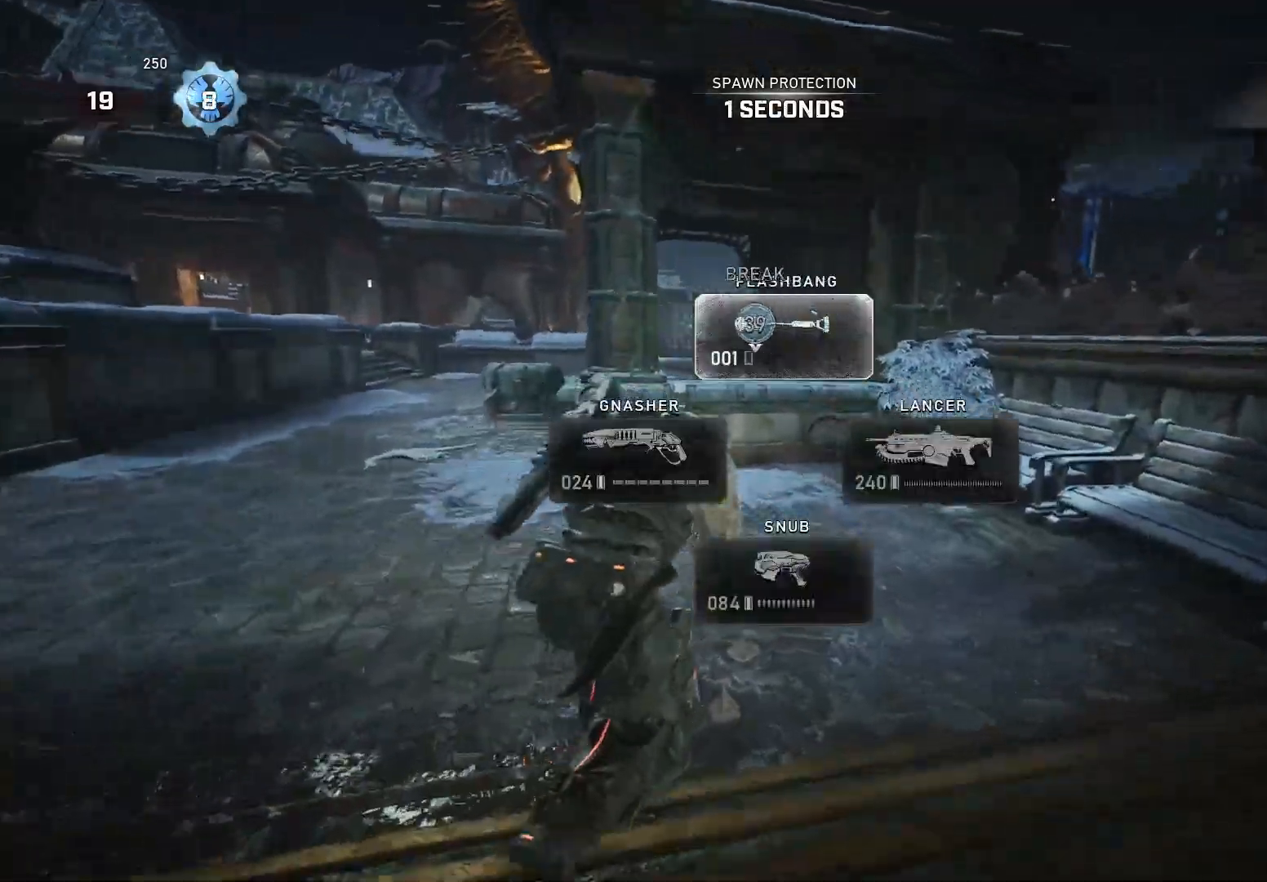
{"buttons": ["A", "B"], "left_stick": "up", "right_stick": "center", "events": [[120, "left_stick", "up"], [180, "right_stick", "center"], [240, "X", "up"], [380, "A", "down"], [460, "B", "down"]]}
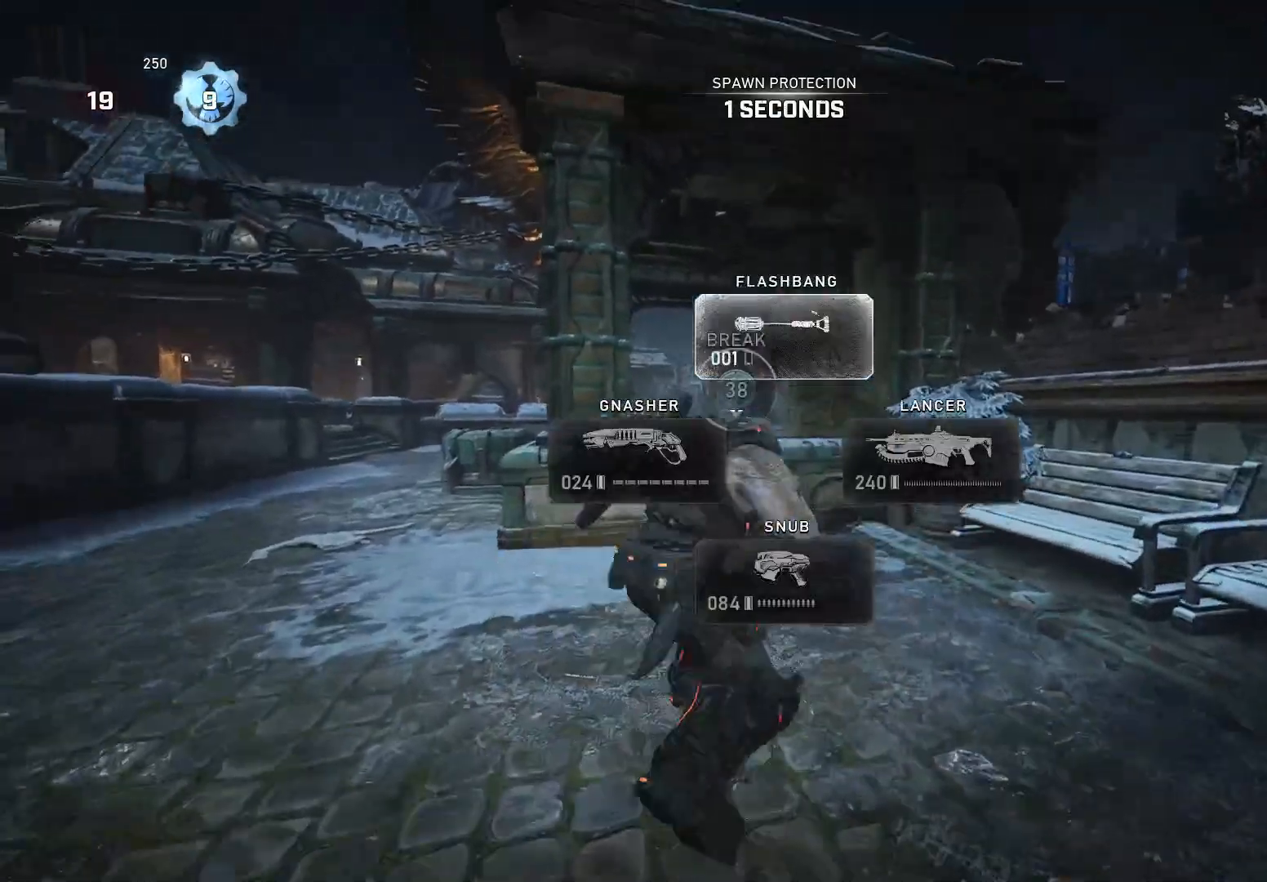
{"buttons": [], "left_stick": "center", "right_stick": "center", "events": [[20, "A", "up"], [40, "B", "up"], [500, "left_stick", "center"]]}
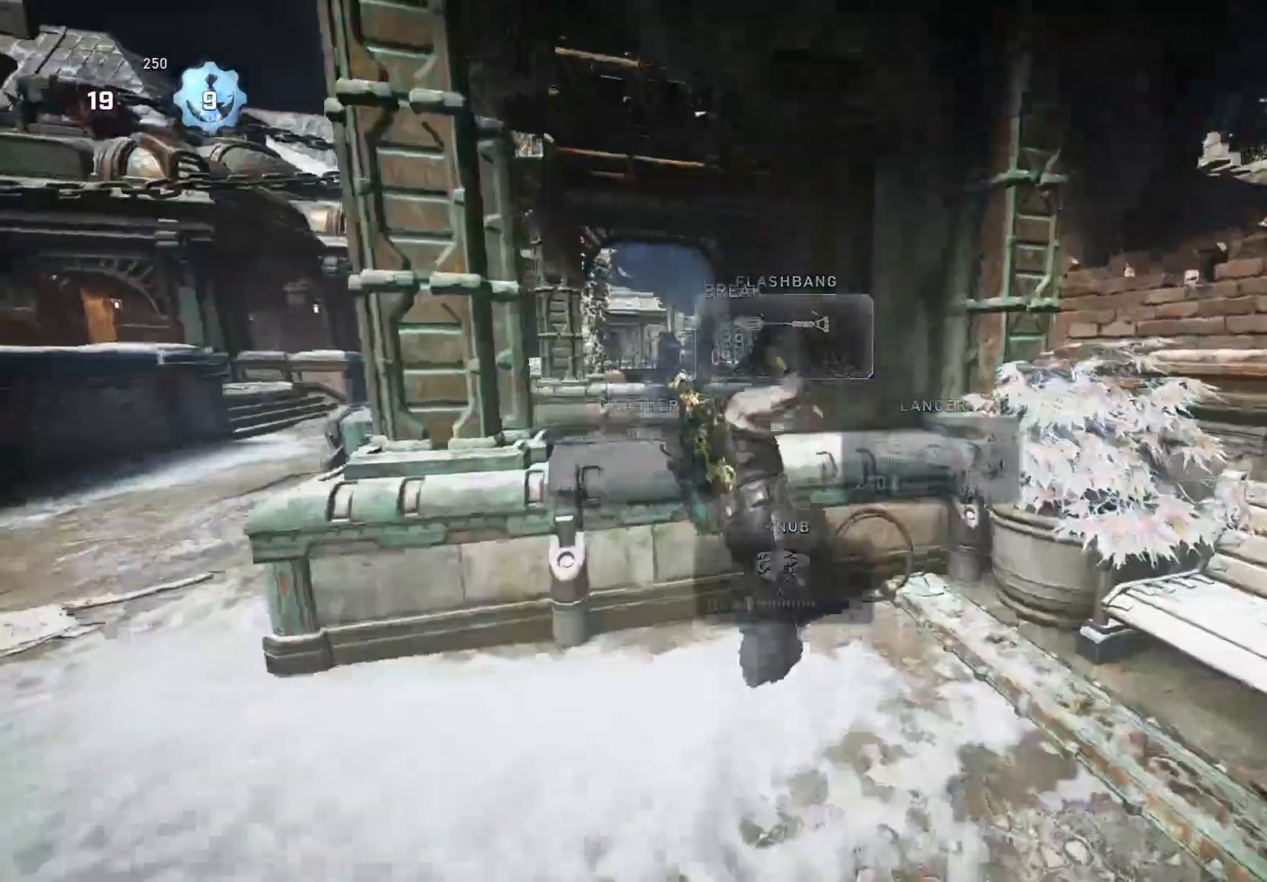
{"buttons": ["X"], "left_stick": "center", "right_stick": "center", "events": [[240, "X", "down"]]}
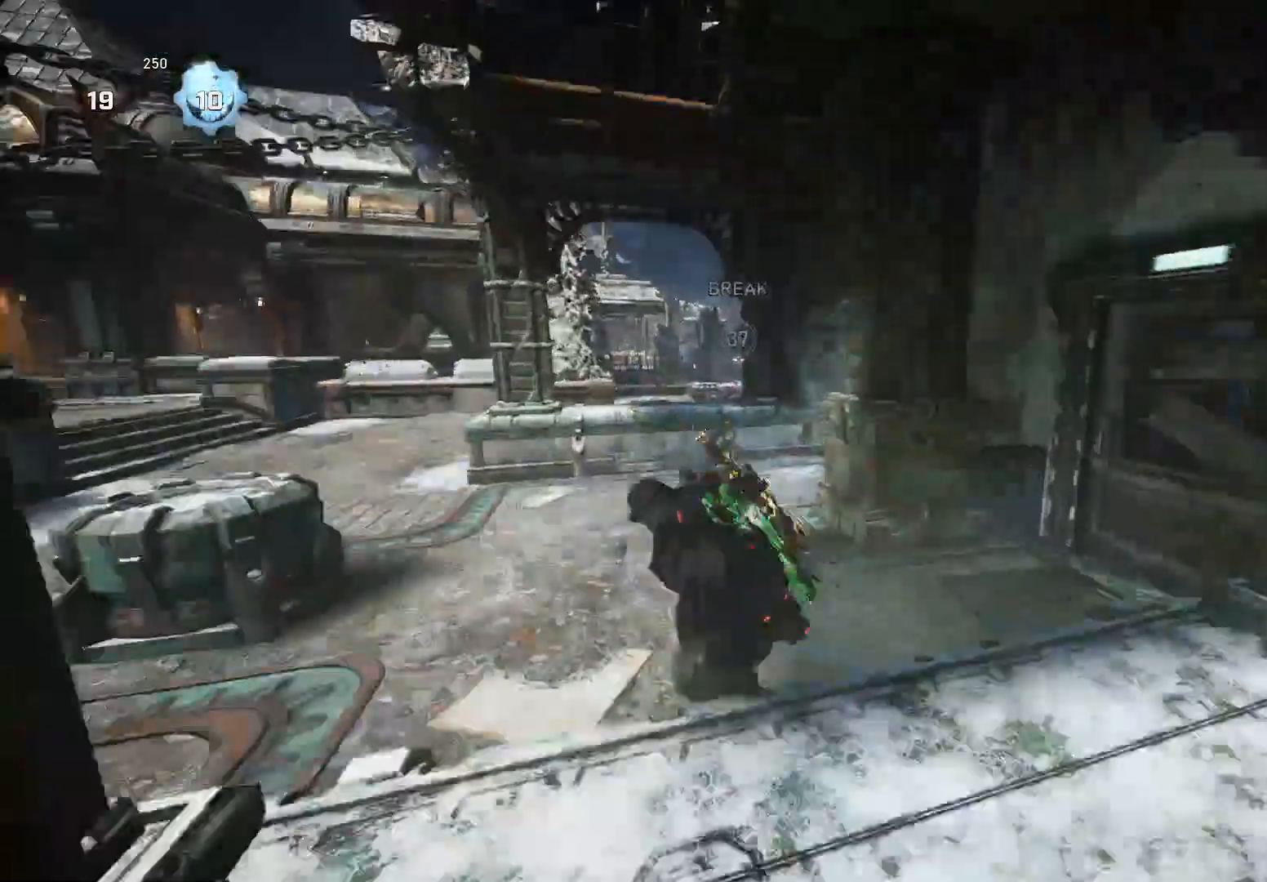
{"buttons": ["X"], "left_stick": "up", "right_stick": "center", "events": [[20, "left_stick", "up"], [40, "right_stick", "down"], [100, "right_stick", "center"]]}
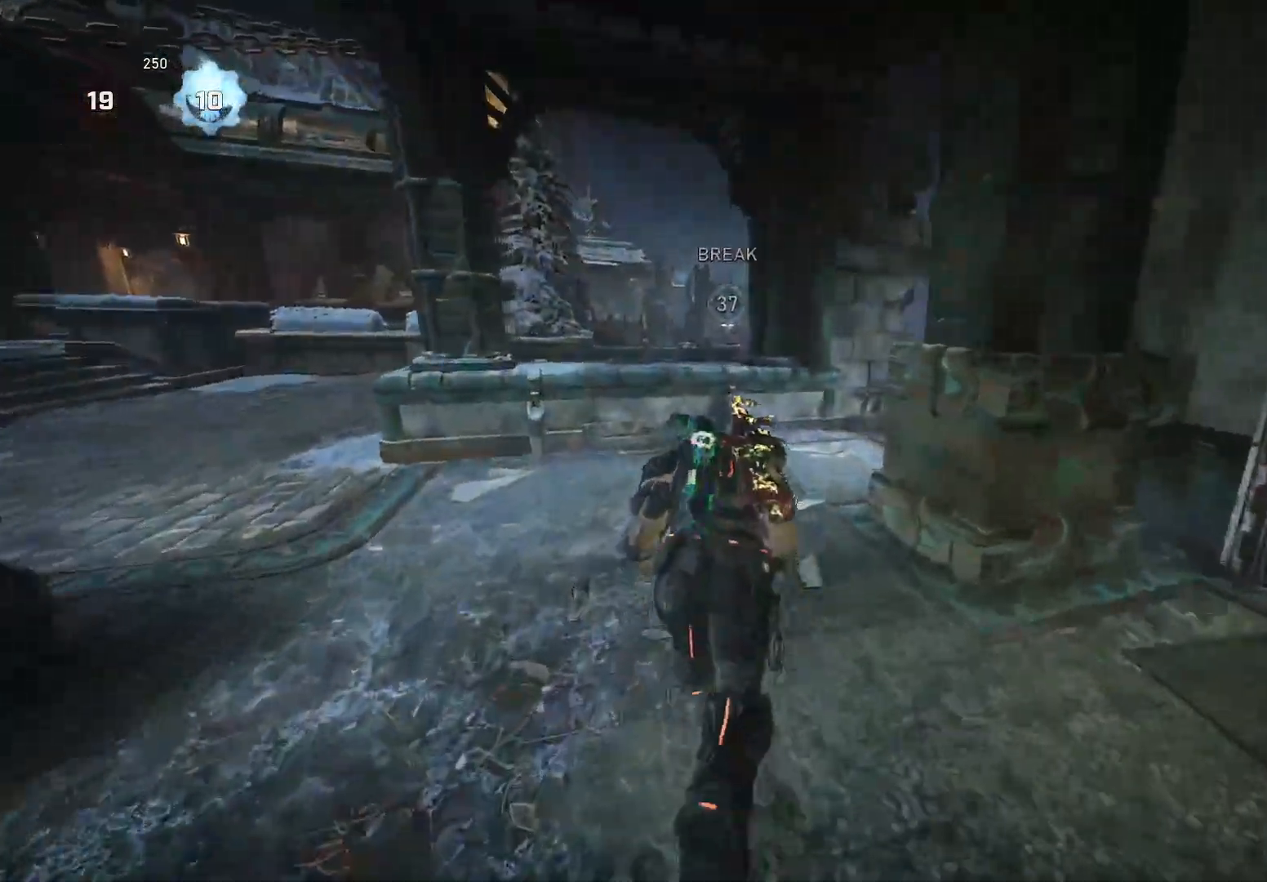
{"buttons": ["A", "X"], "left_stick": "up-right", "right_stick": "center", "events": [[100, "left_stick", "up-right"], [460, "A", "down"]]}
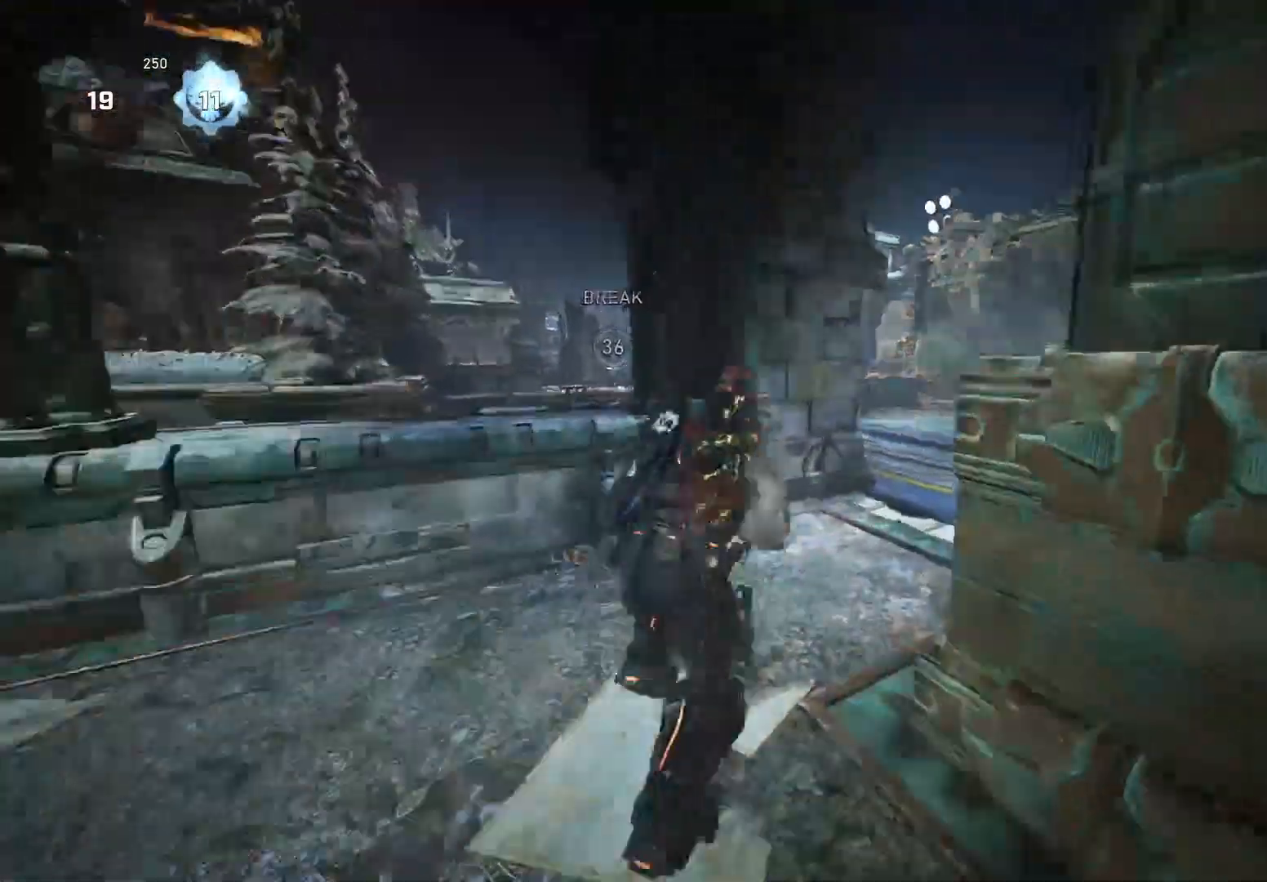
{"buttons": ["A"], "left_stick": "up", "right_stick": "center", "events": [[40, "A", "up"], [100, "X", "up"], [400, "left_stick", "up"], [460, "A", "down"]]}
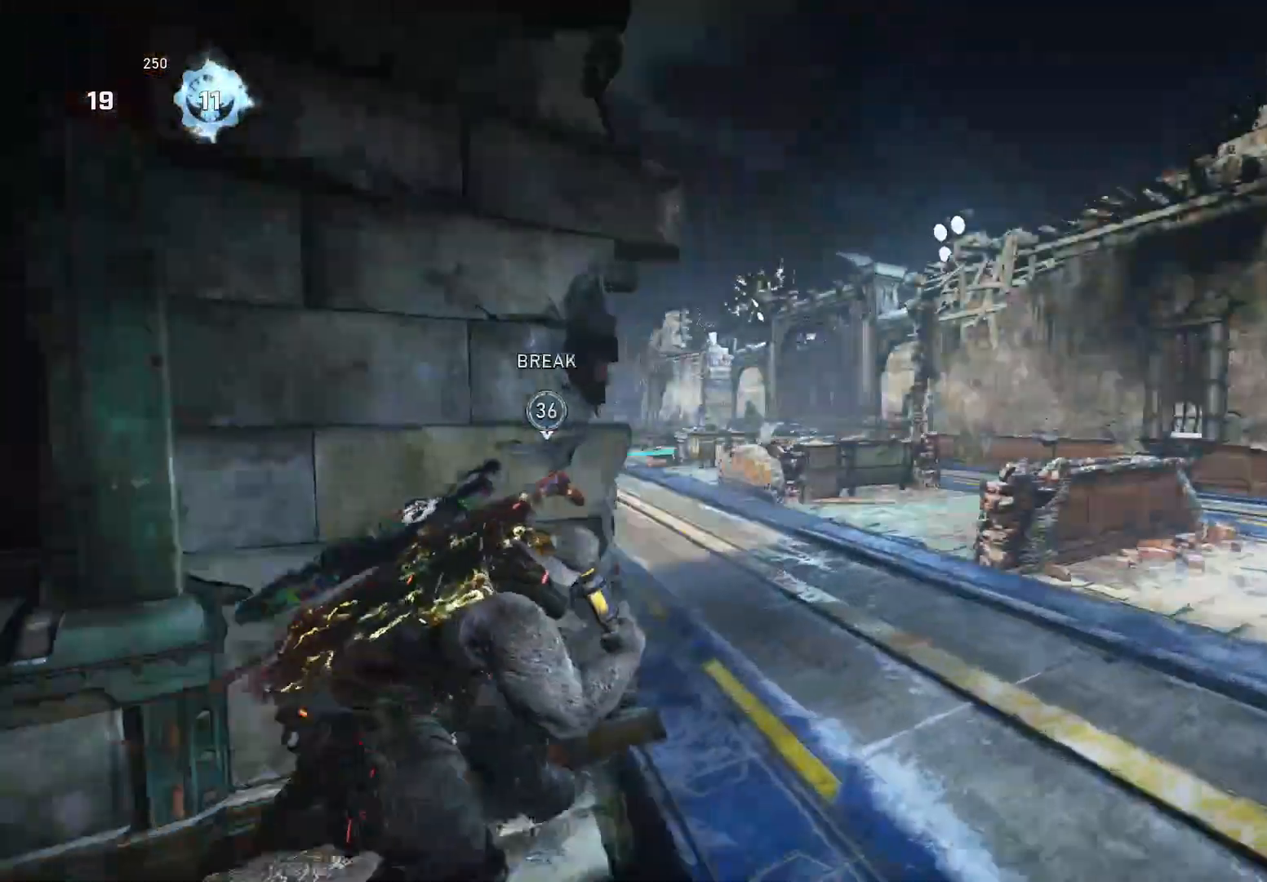
{"buttons": ["X"], "left_stick": "right", "right_stick": "down-left", "events": [[80, "X", "down"], [120, "A", "up"], [140, "left_stick", "center"], [140, "right_stick", "down-left"], [200, "DPAD_LEFT", "down"], [280, "DPAD_LEFT", "up"], [440, "left_stick", "right"]]}
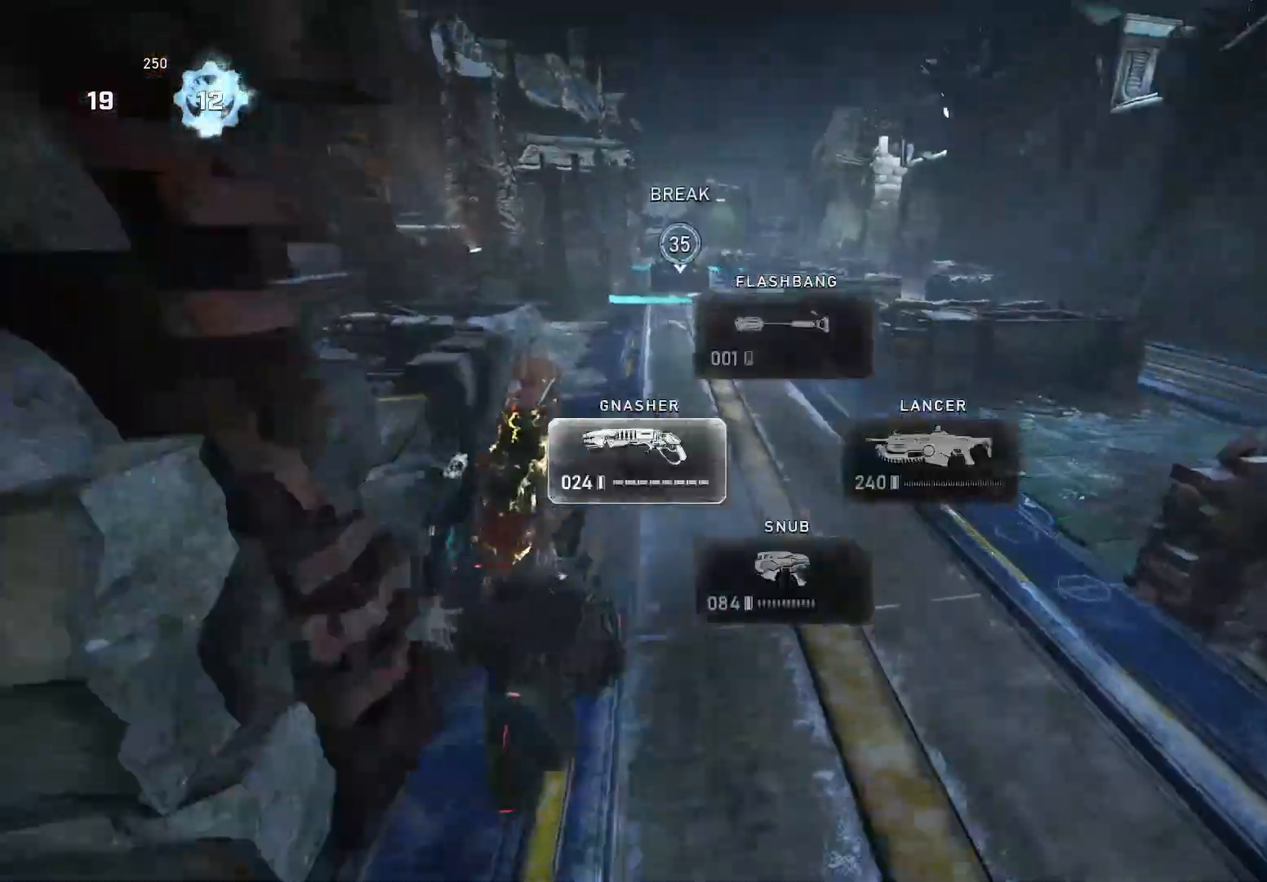
{"buttons": ["X"], "left_stick": "up-left", "right_stick": "down", "events": [[80, "left_stick", "up-right"], [140, "right_stick", "center"], [240, "left_stick", "up-left"], [420, "A", "down"], [460, "right_stick", "down"], [480, "A", "up"]]}
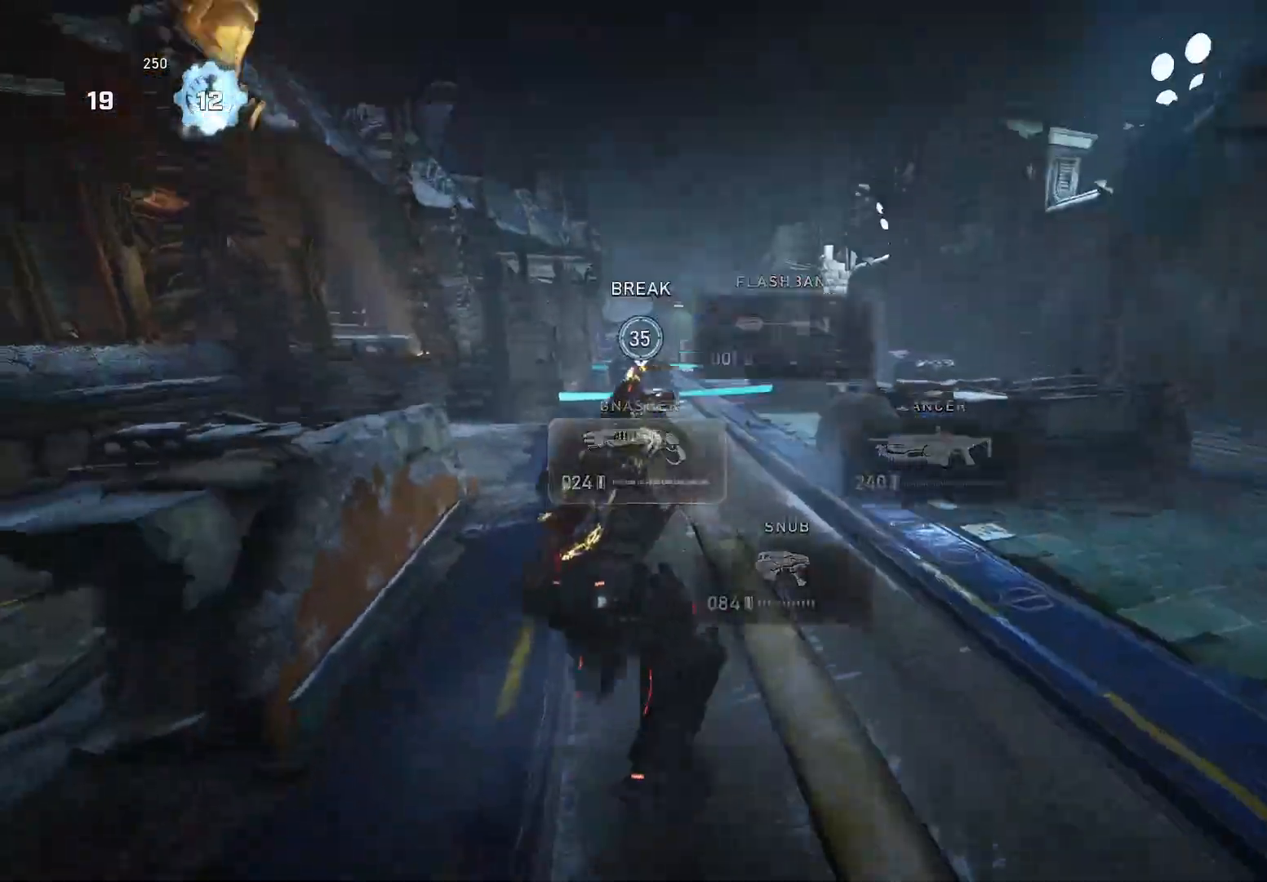
{"buttons": [], "left_stick": "up-right", "right_stick": "center", "events": [[220, "X", "up"], [240, "right_stick", "center"], [320, "left_stick", "up-right"], [360, "A", "down"], [460, "A", "up"]]}
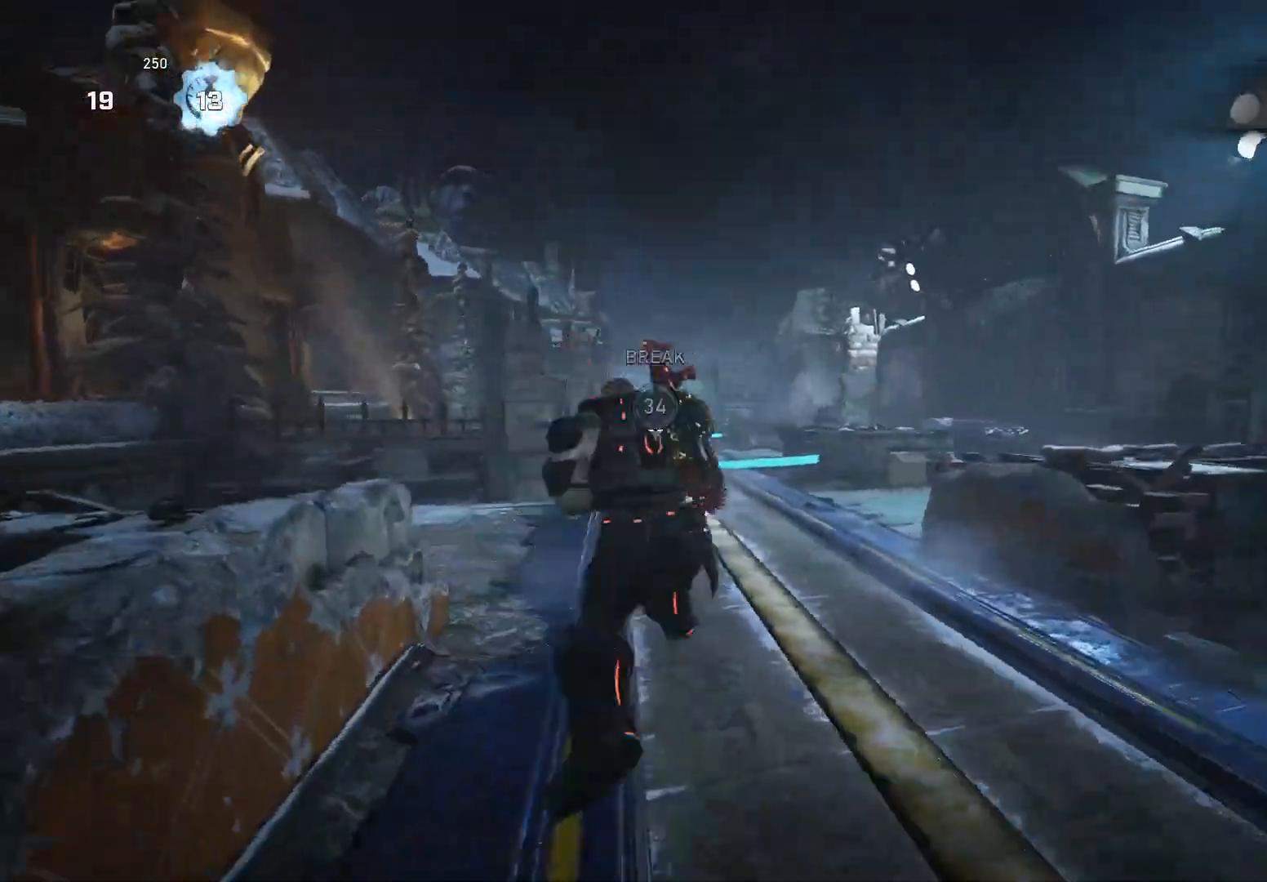
{"buttons": ["X"], "left_stick": "up", "right_stick": "down-right", "events": [[160, "L2", "down"], [160, "left_stick", "left"], [240, "right_stick", "down-right"], [280, "R2", "down"], [280, "X", "down"], [320, "L2", "up"], [320, "left_stick", "up"], [380, "R2", "up"]]}
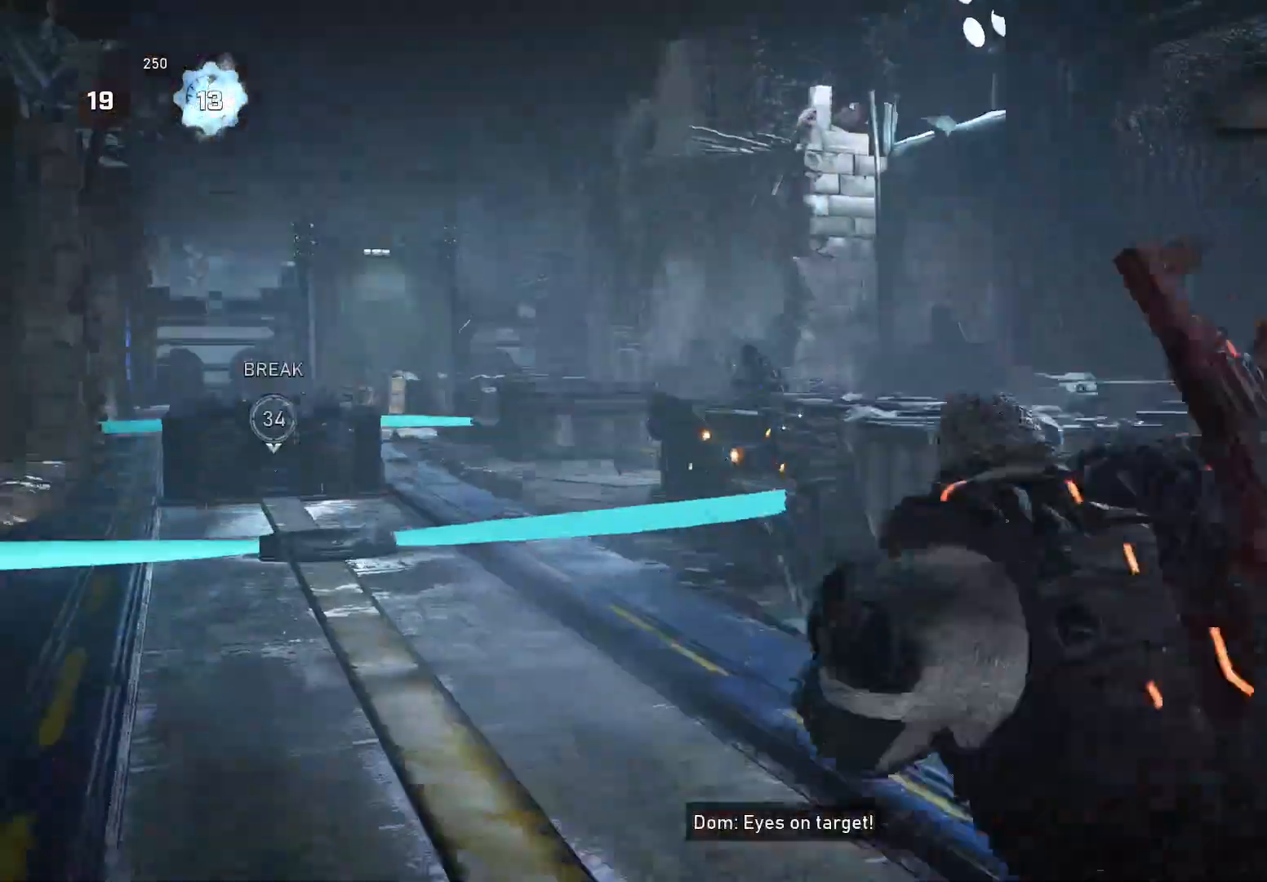
{"buttons": ["L2"], "left_stick": "up", "right_stick": "left", "events": [[80, "right_stick", "center"], [380, "X", "up"], [440, "L2", "down"], [440, "right_stick", "left"]]}
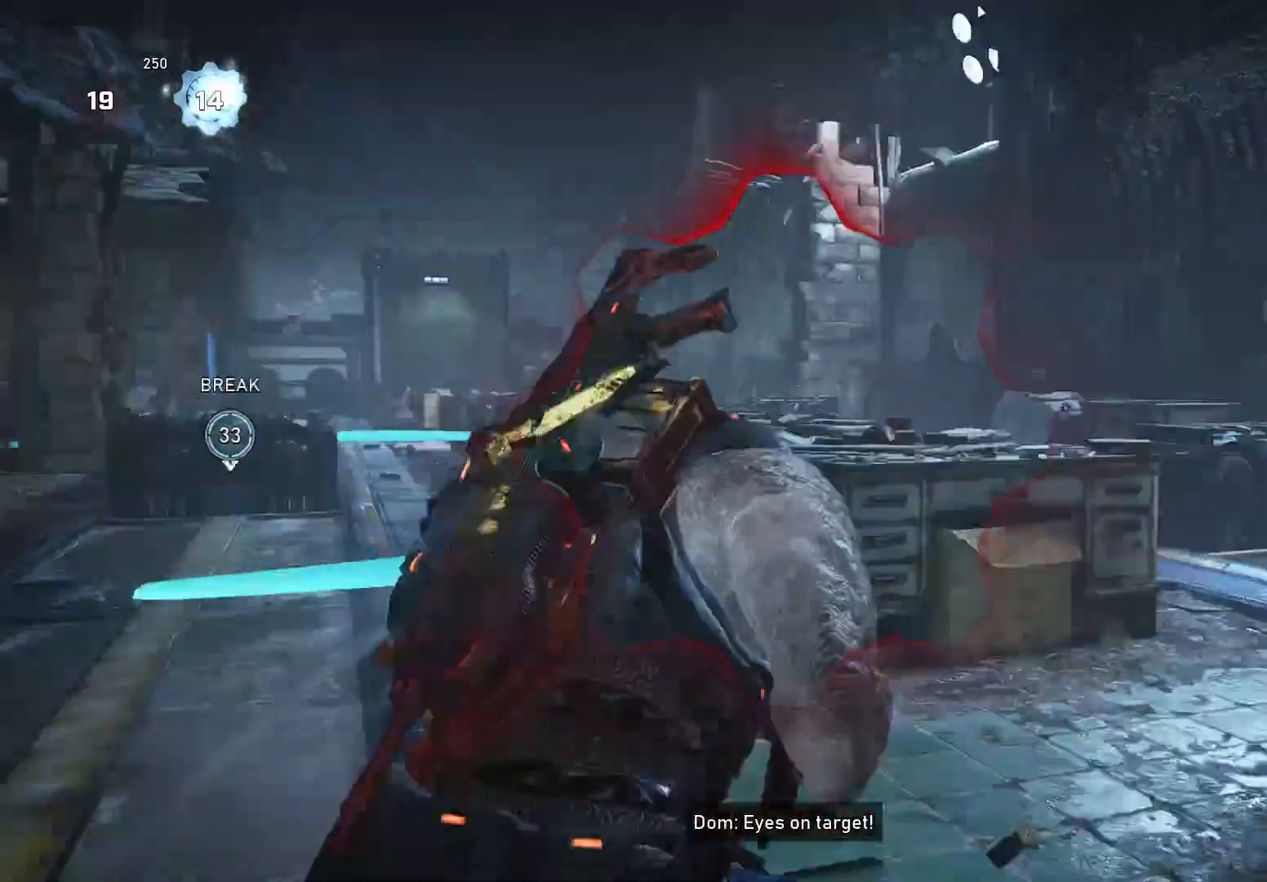
{"buttons": ["L2"], "left_stick": "left", "right_stick": "left", "events": [[100, "left_stick", "up-right"], [480, "left_stick", "left"]]}
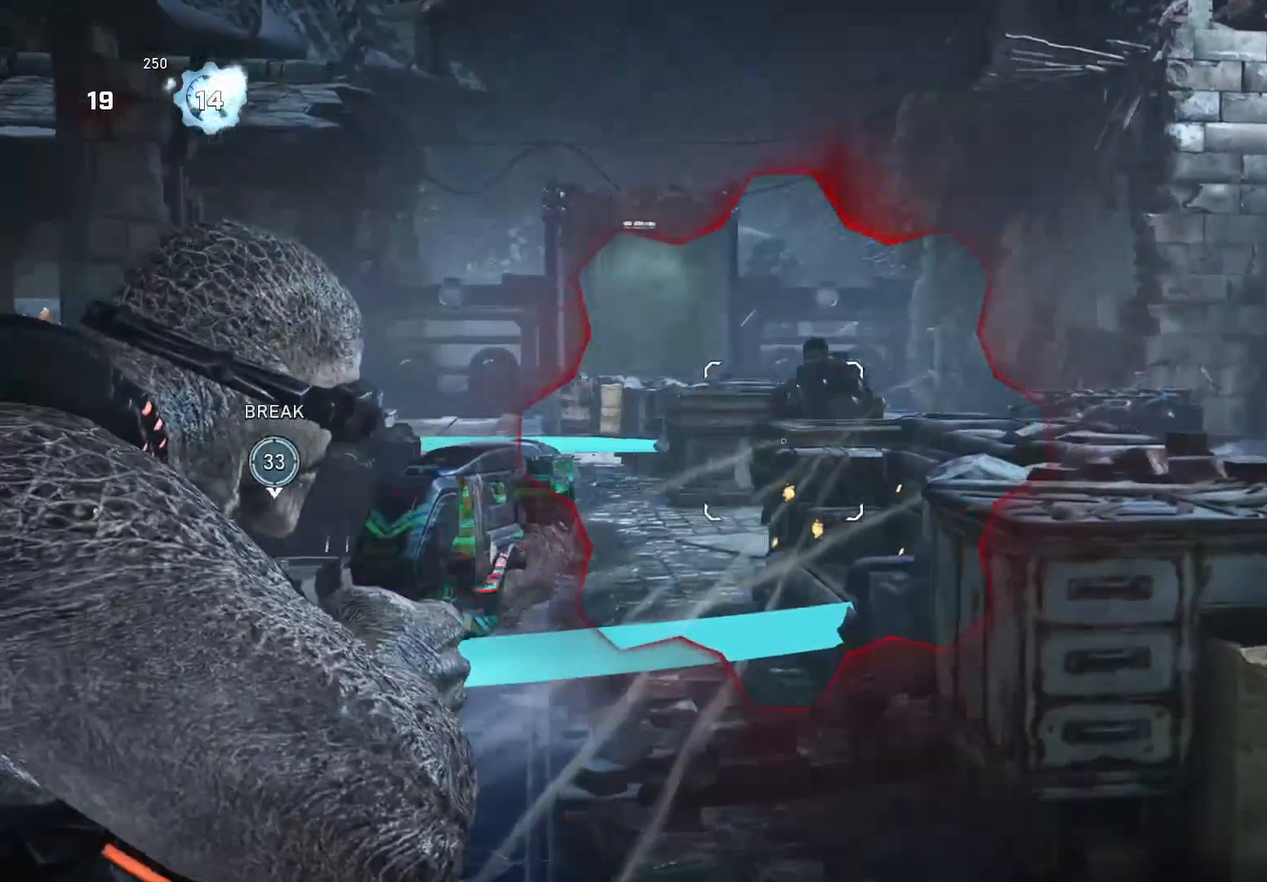
{"buttons": [], "left_stick": "up-right", "right_stick": "center", "events": [[20, "right_stick", "right"], [60, "left_stick", "up-right"], [160, "R2", "down"], [160, "right_stick", "center"], [220, "A", "down"], [220, "L2", "up"], [240, "R2", "up"], [320, "A", "up"], [320, "right_stick", "down-left"], [440, "right_stick", "center"]]}
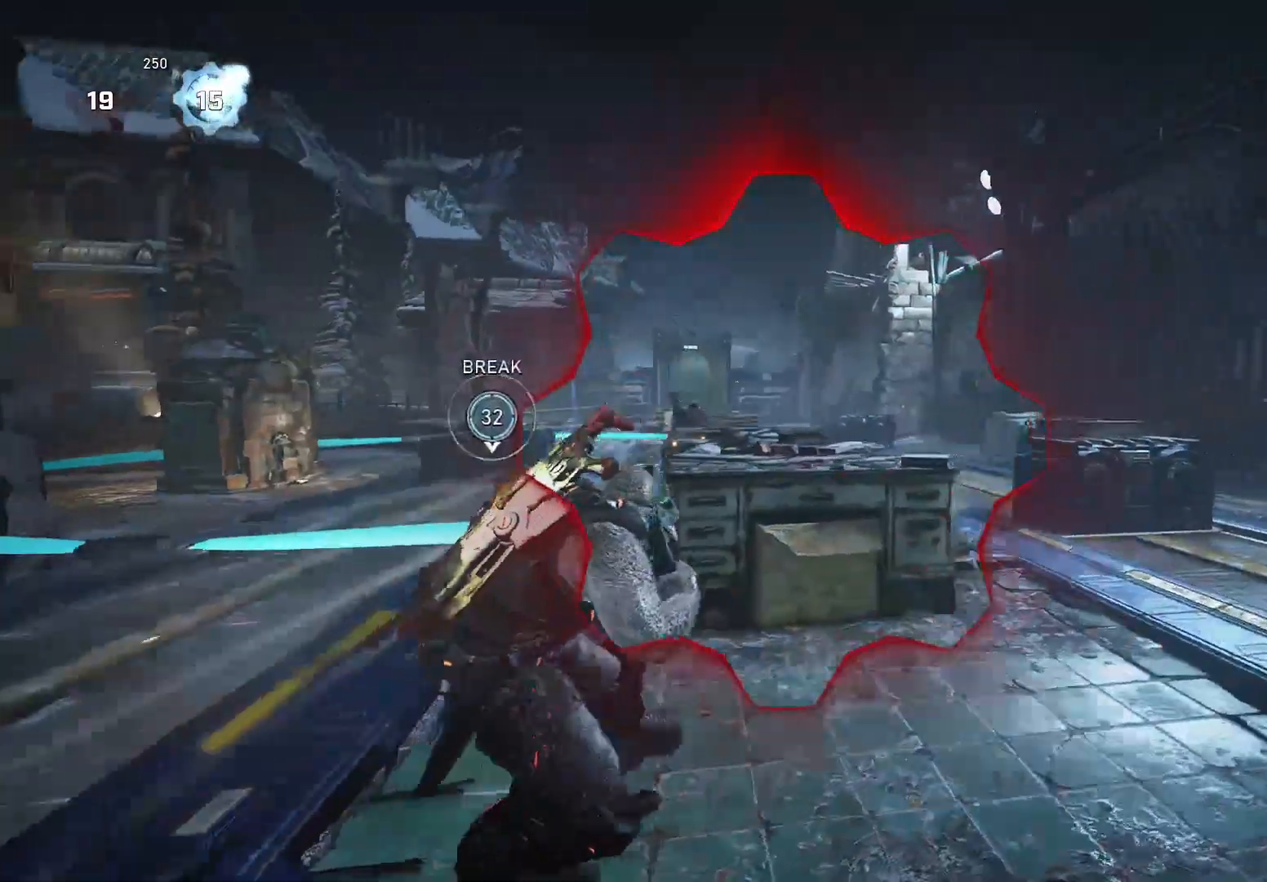
{"buttons": [], "left_stick": "center", "right_stick": "left", "events": [[40, "right_stick", "down"], [160, "right_stick", "down-left"], [220, "left_stick", "up-left"], [320, "left_stick", "left"], [360, "right_stick", "left"], [500, "left_stick", "center"]]}
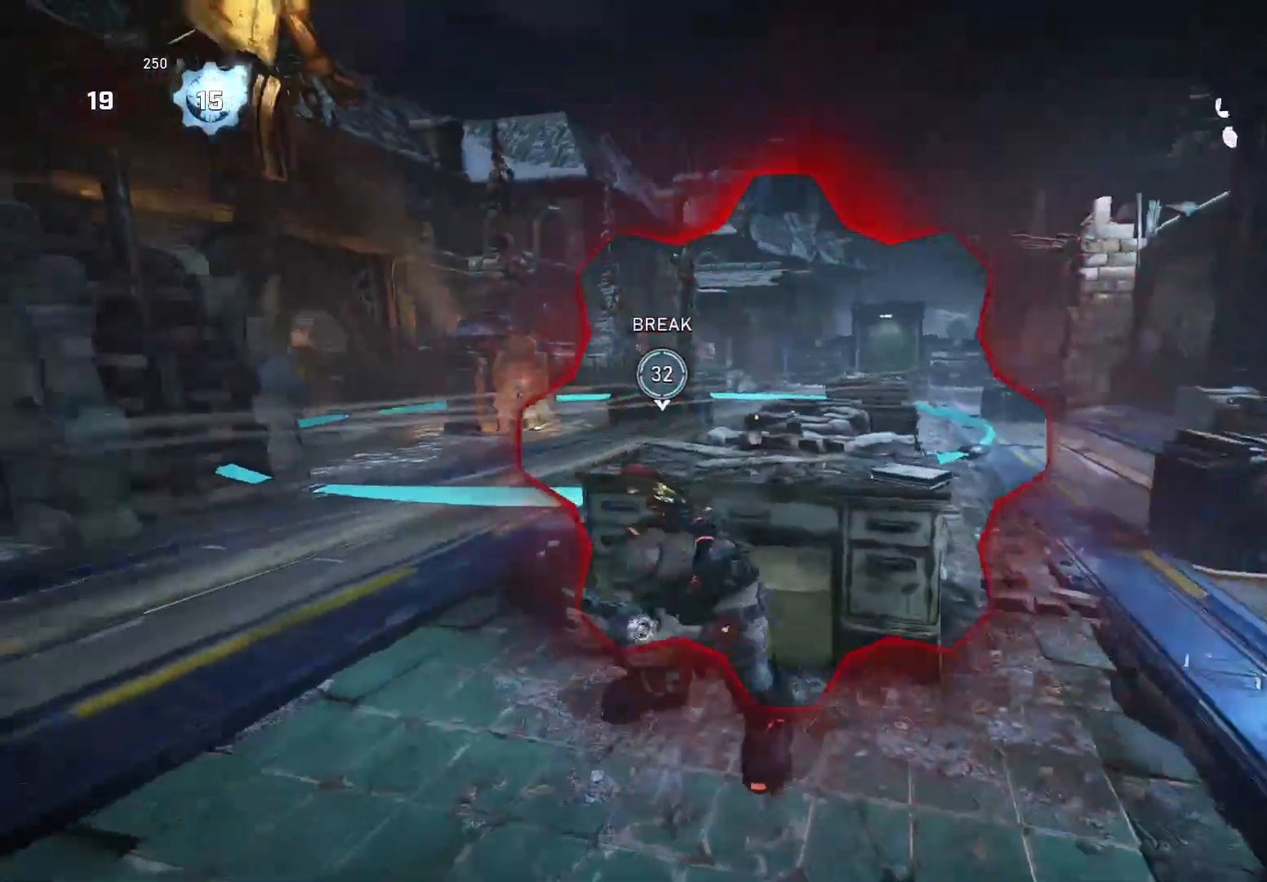
{"buttons": [], "left_stick": "center", "right_stick": "center", "events": [[240, "right_stick", "center"]]}
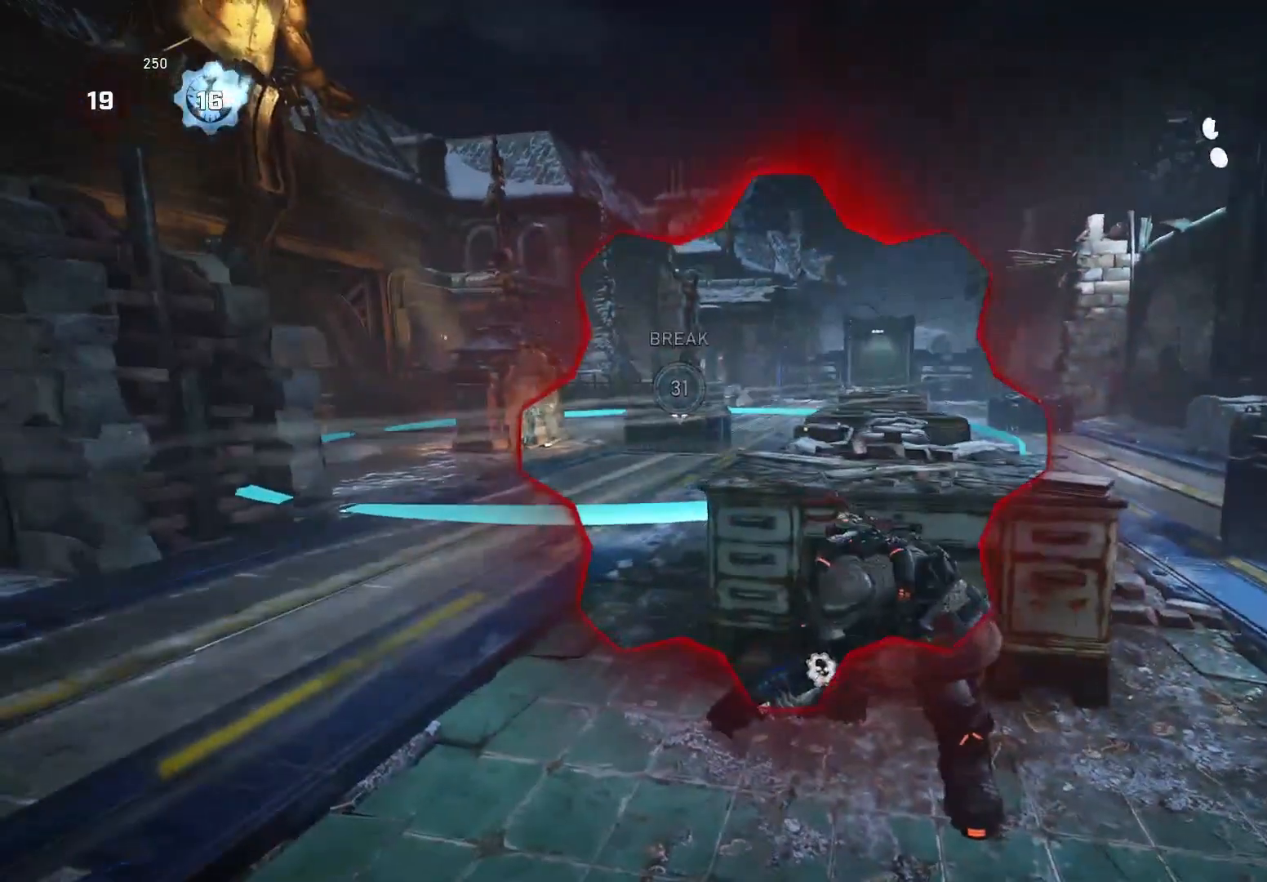
{"buttons": [], "left_stick": "center", "right_stick": "center", "events": []}